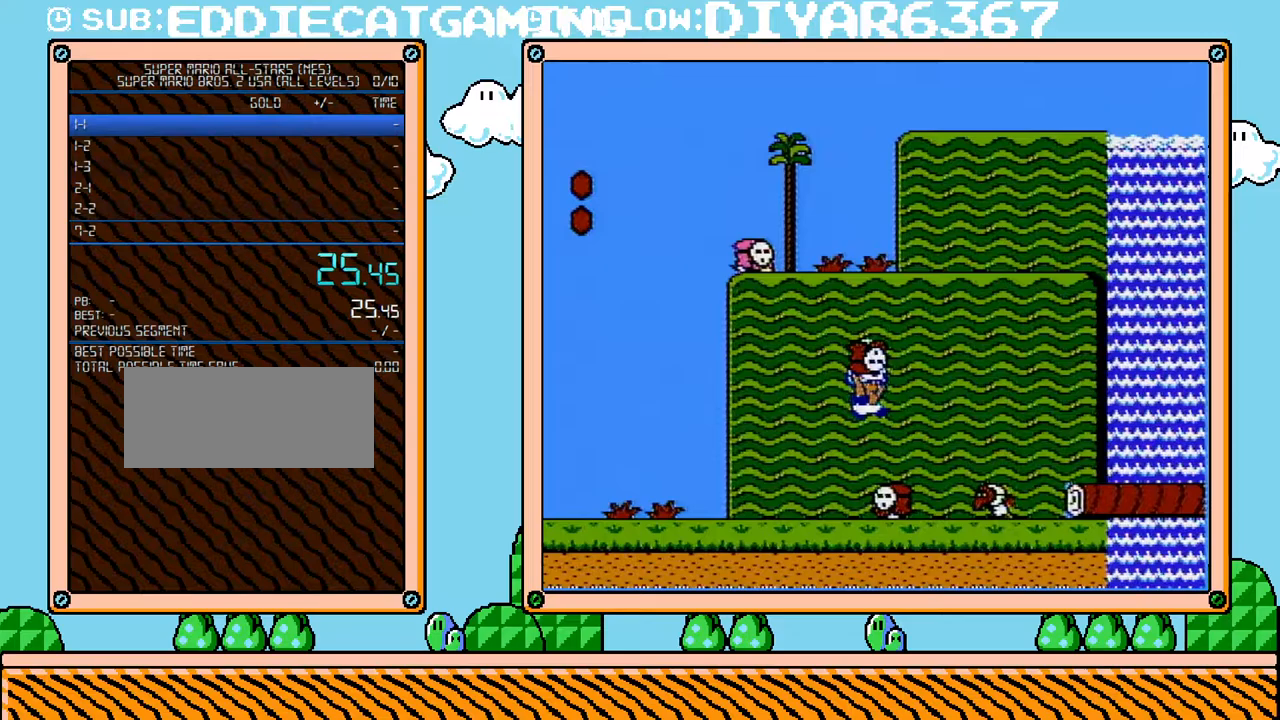
Gameplay with a controller (Nintendo layout); each line is a JSON object with the inputs held at the frame after it. "events" lists button and stick changes between this image and that frame as [ms after this image, input, new state], when the widget could be followed in between. Not read: L3 R3.
{"buttons": ["B", "DPAD_RIGHT"], "events": [[100, "B", "down"], [133, "A", "up"]]}
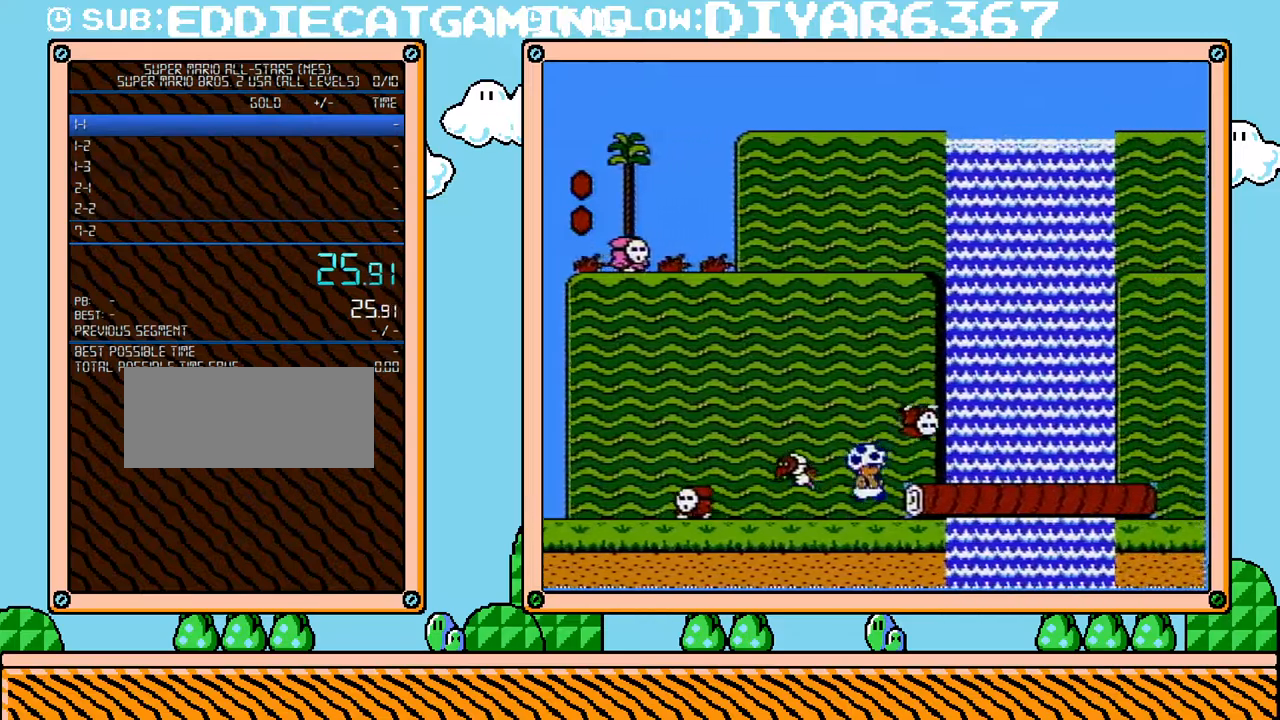
{"buttons": ["B", "DPAD_RIGHT"], "events": [[133, "A", "down"], [217, "A", "up"]]}
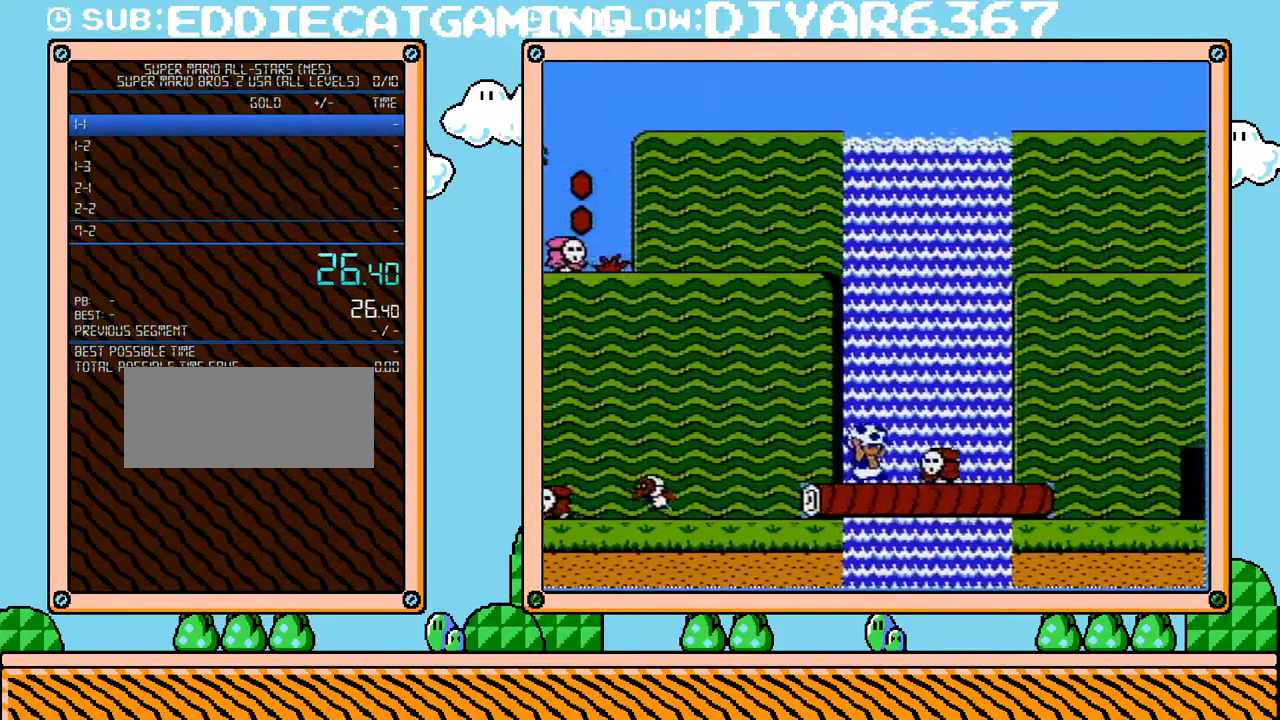
{"buttons": ["A", "B", "DPAD_UP", "DPAD_RIGHT"], "events": [[167, "A", "down"], [283, "DPAD_UP", "down"], [317, "A", "up"], [317, "DPAD_UP", "up"], [400, "A", "down"], [467, "DPAD_UP", "down"]]}
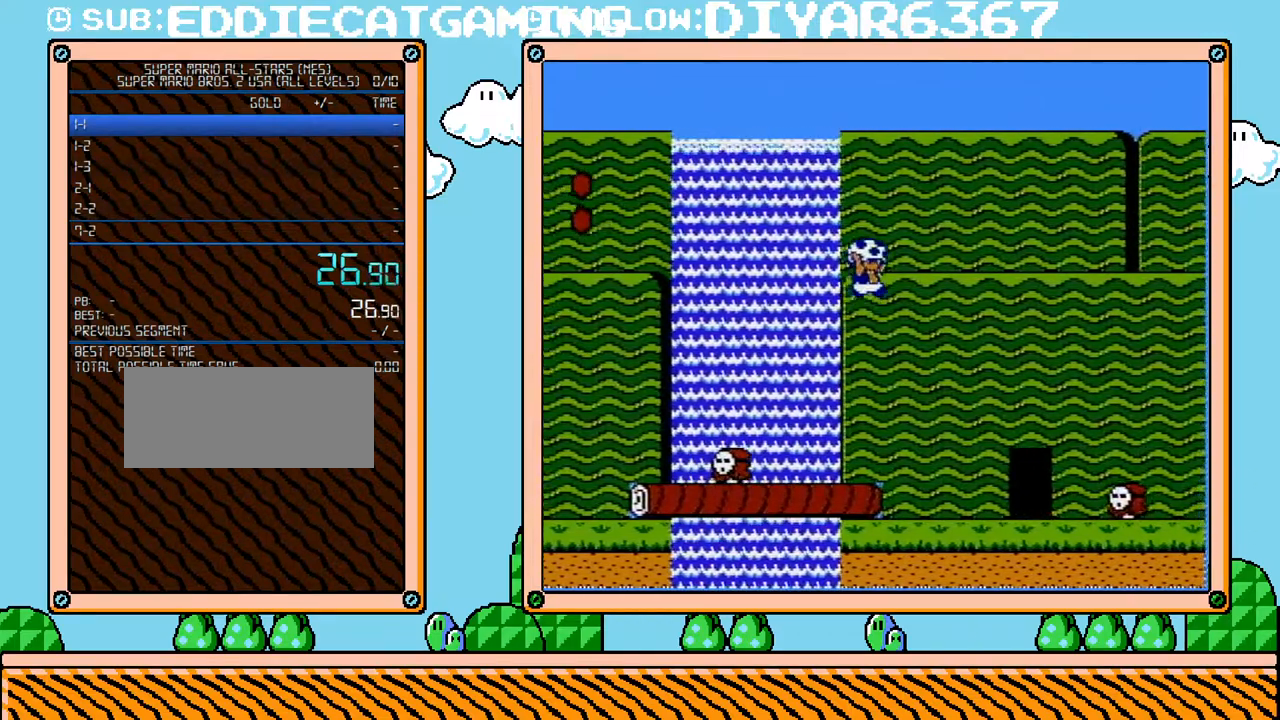
{"buttons": ["B", "DPAD_RIGHT"], "events": [[100, "DPAD_UP", "up"], [350, "A", "up"]]}
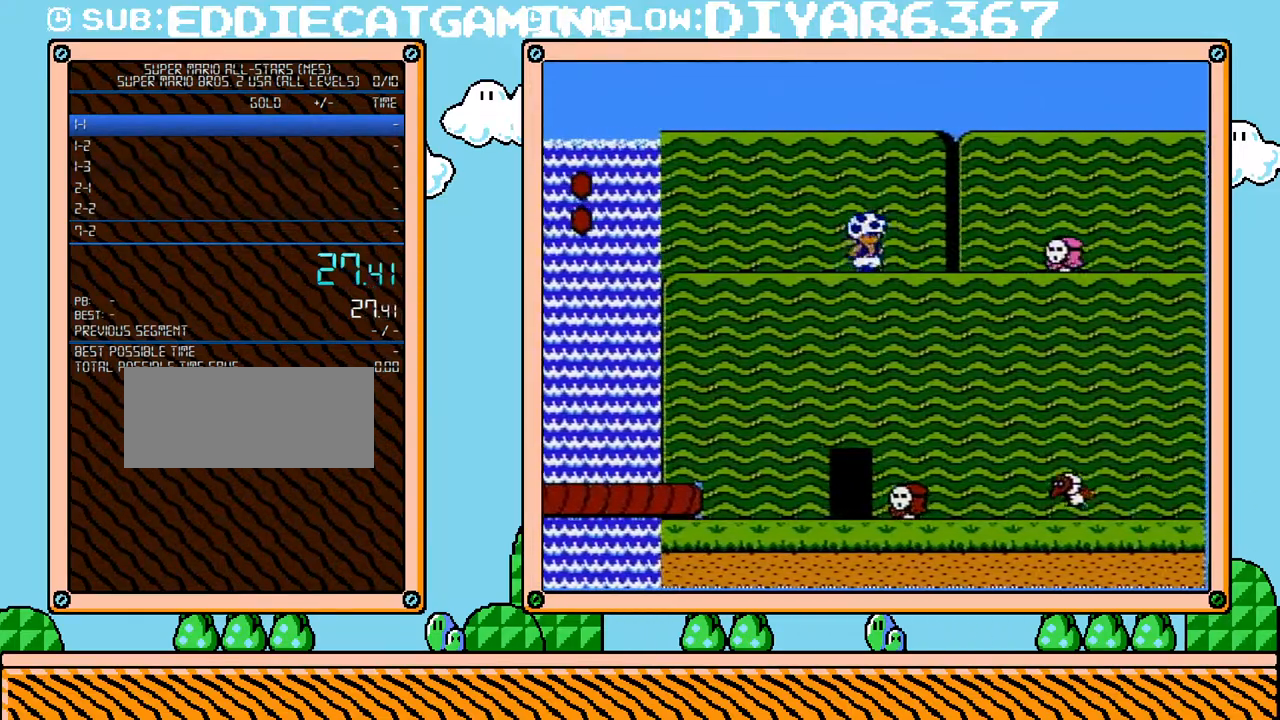
{"buttons": ["B", "DPAD_RIGHT"], "events": [[150, "A", "down"], [250, "A", "up"]]}
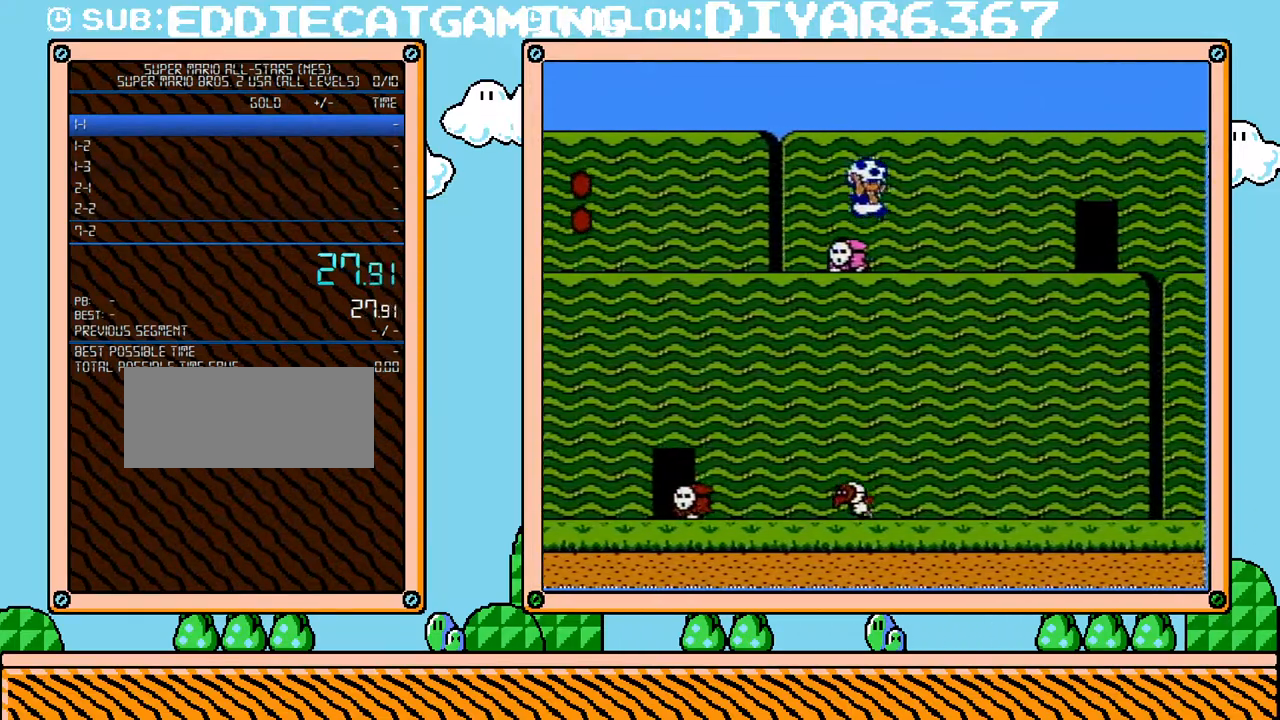
{"buttons": ["B", "DPAD_RIGHT"], "events": []}
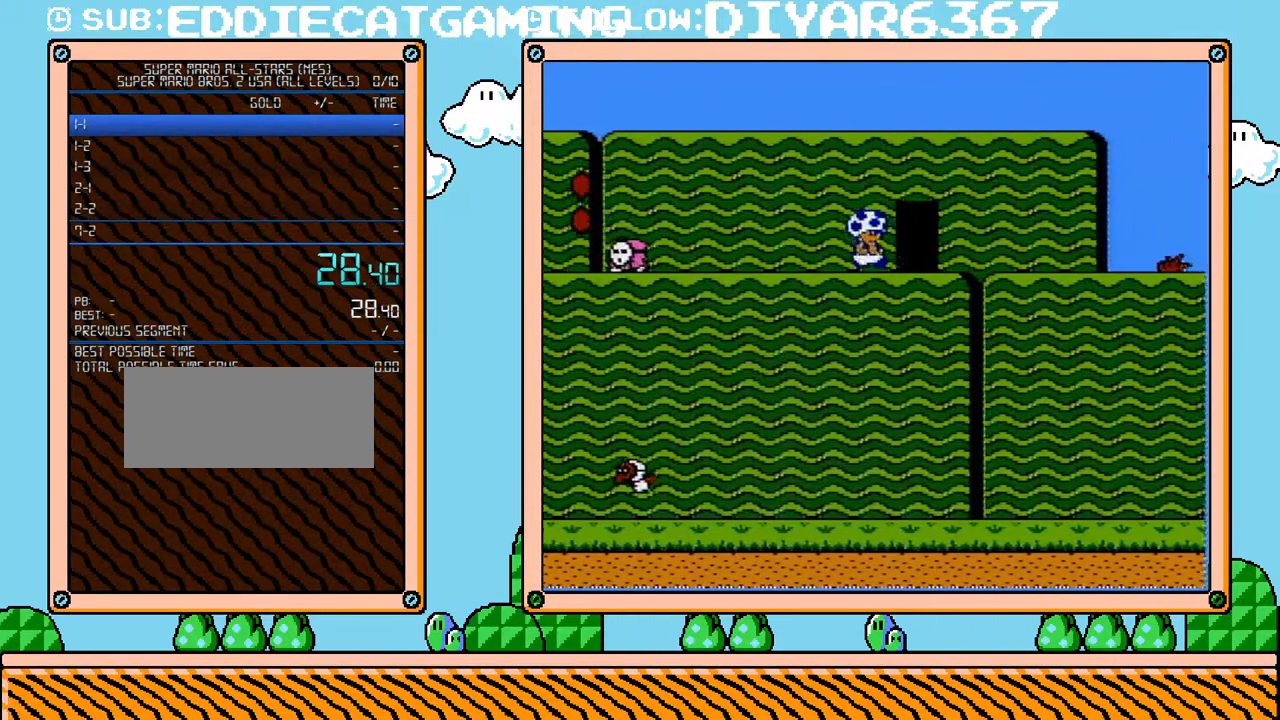
{"buttons": ["B", "DPAD_LEFT"], "events": [[417, "DPAD_RIGHT", "up"], [467, "DPAD_UP", "down"], [500, "DPAD_LEFT", "down"], [500, "DPAD_UP", "up"]]}
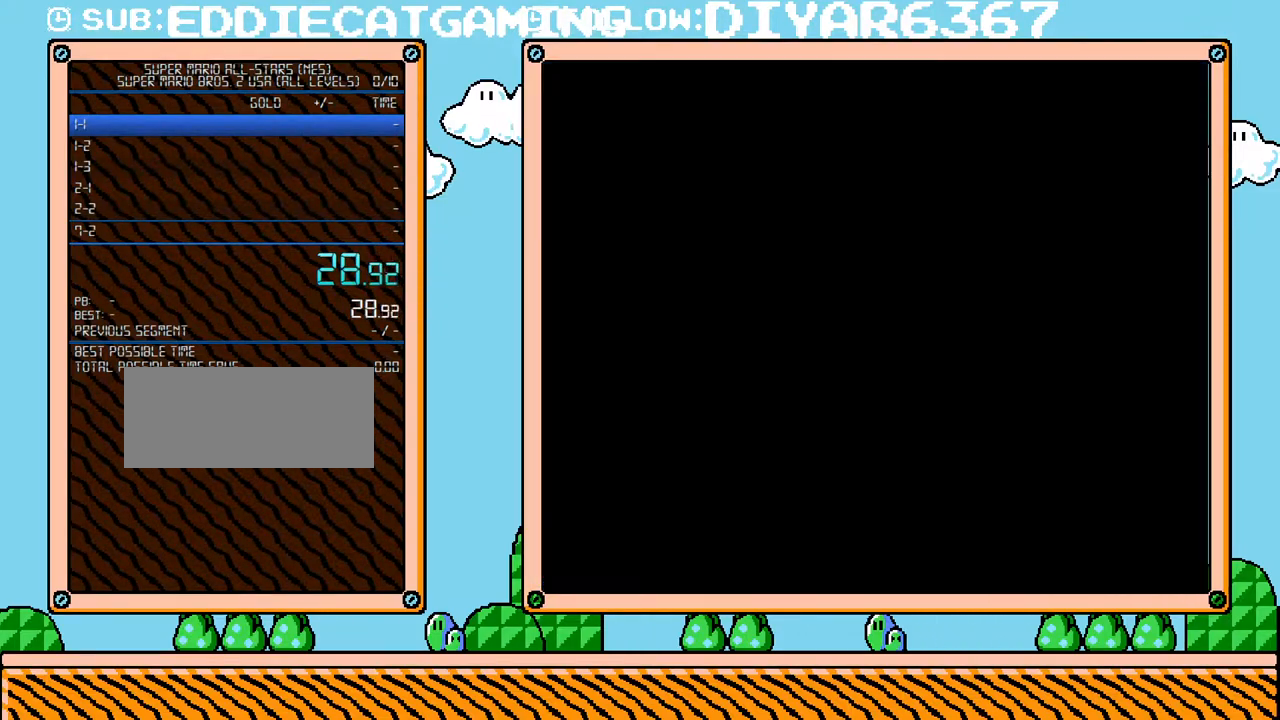
{"buttons": ["B", "DPAD_LEFT"], "events": []}
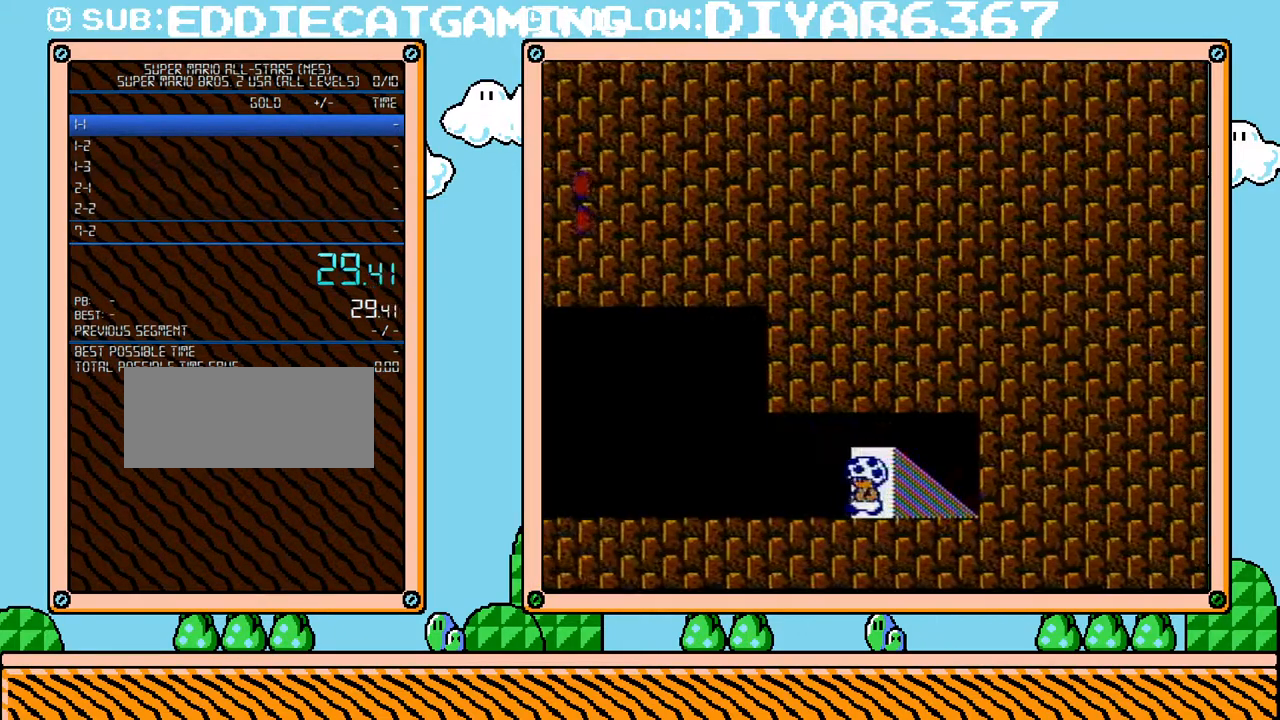
{"buttons": ["B", "DPAD_LEFT"], "events": []}
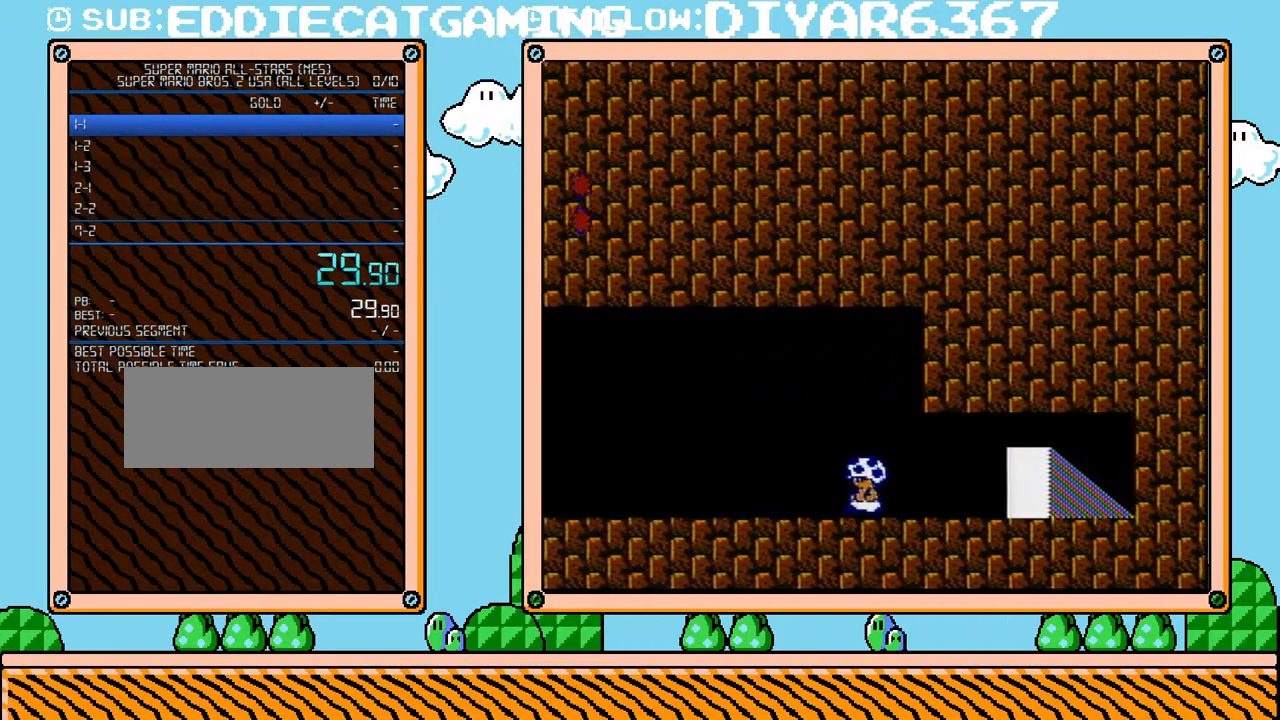
{"buttons": ["B", "DPAD_LEFT"], "events": []}
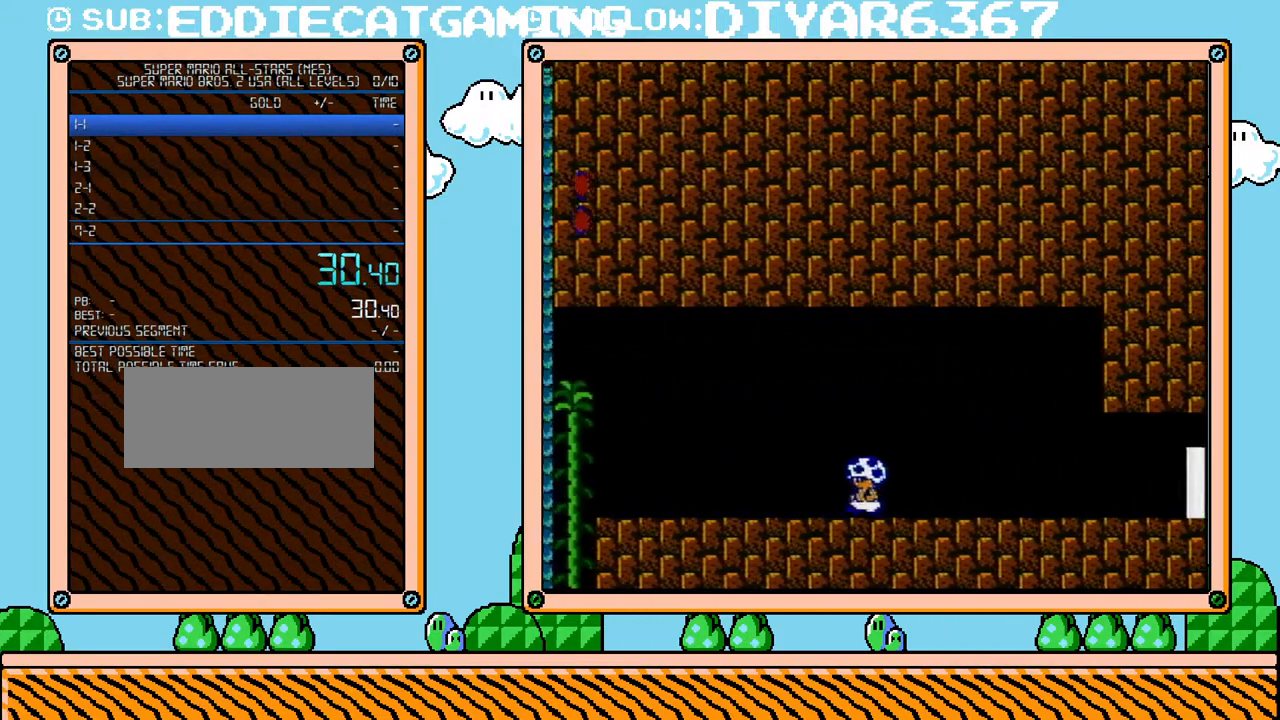
{"buttons": ["B", "DPAD_LEFT"], "events": []}
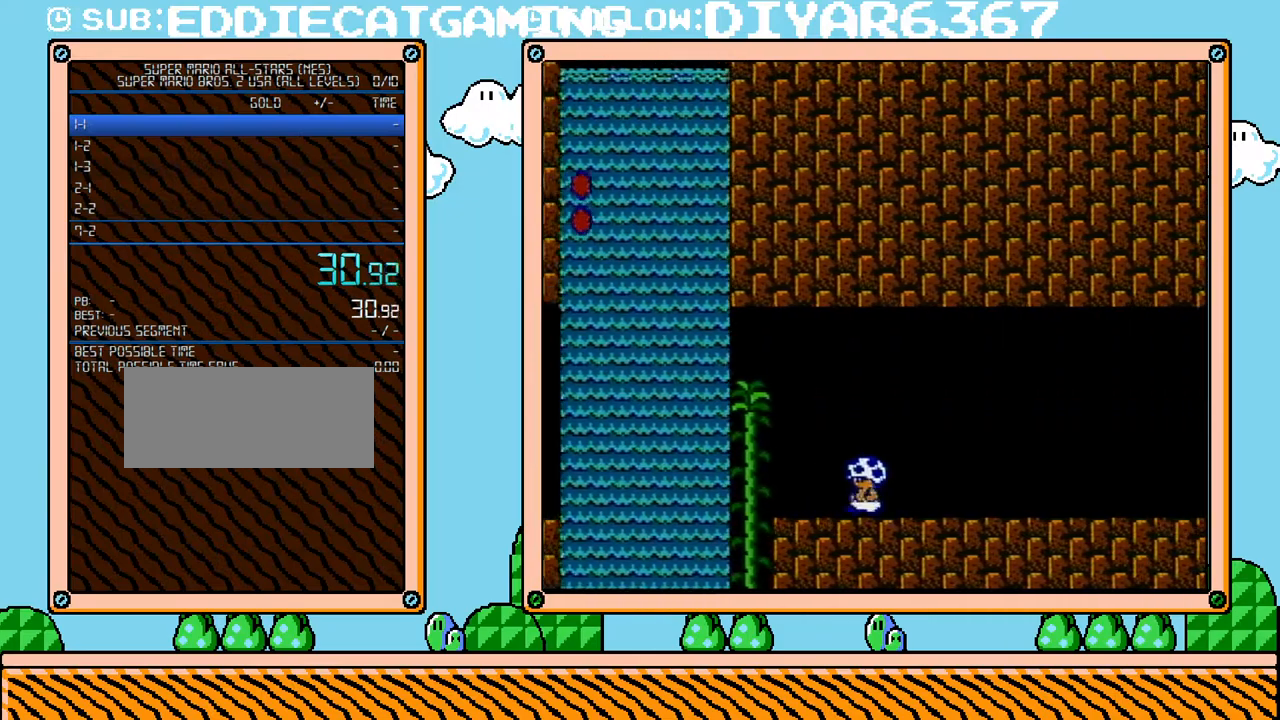
{"buttons": ["A", "B", "DPAD_LEFT"], "events": [[317, "A", "down"]]}
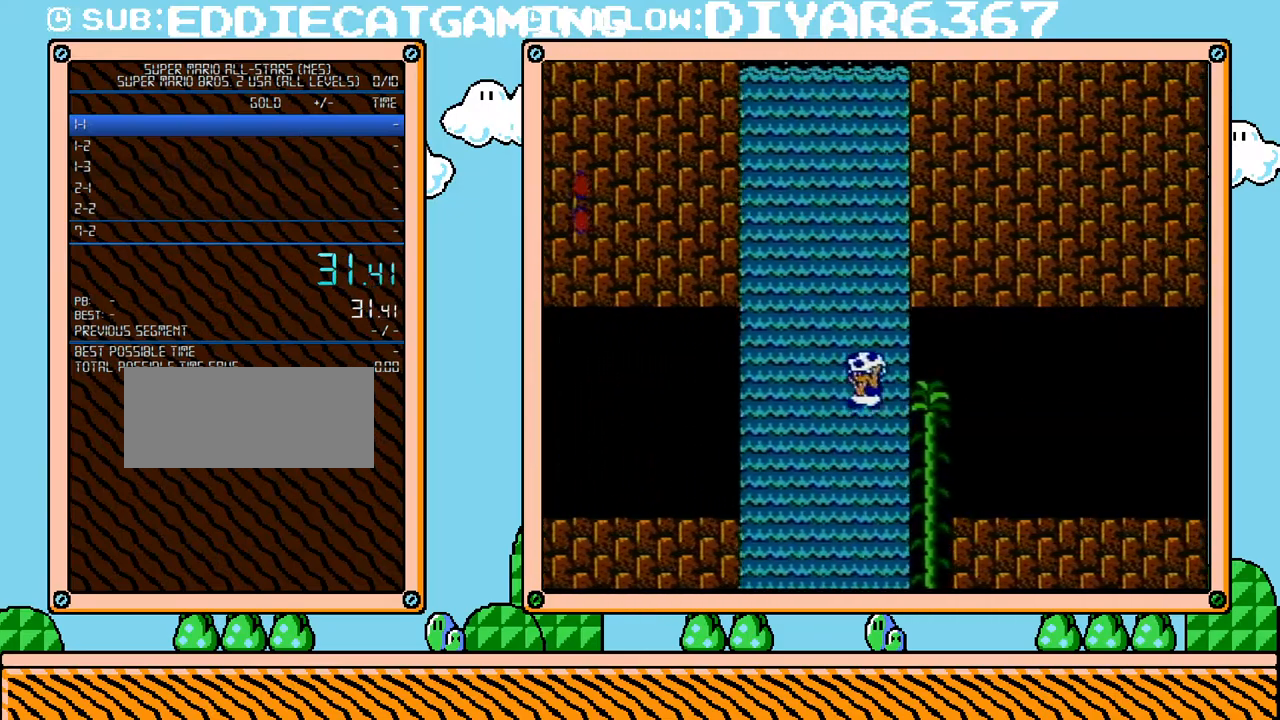
{"buttons": ["B", "DPAD_LEFT"], "events": [[200, "A", "up"]]}
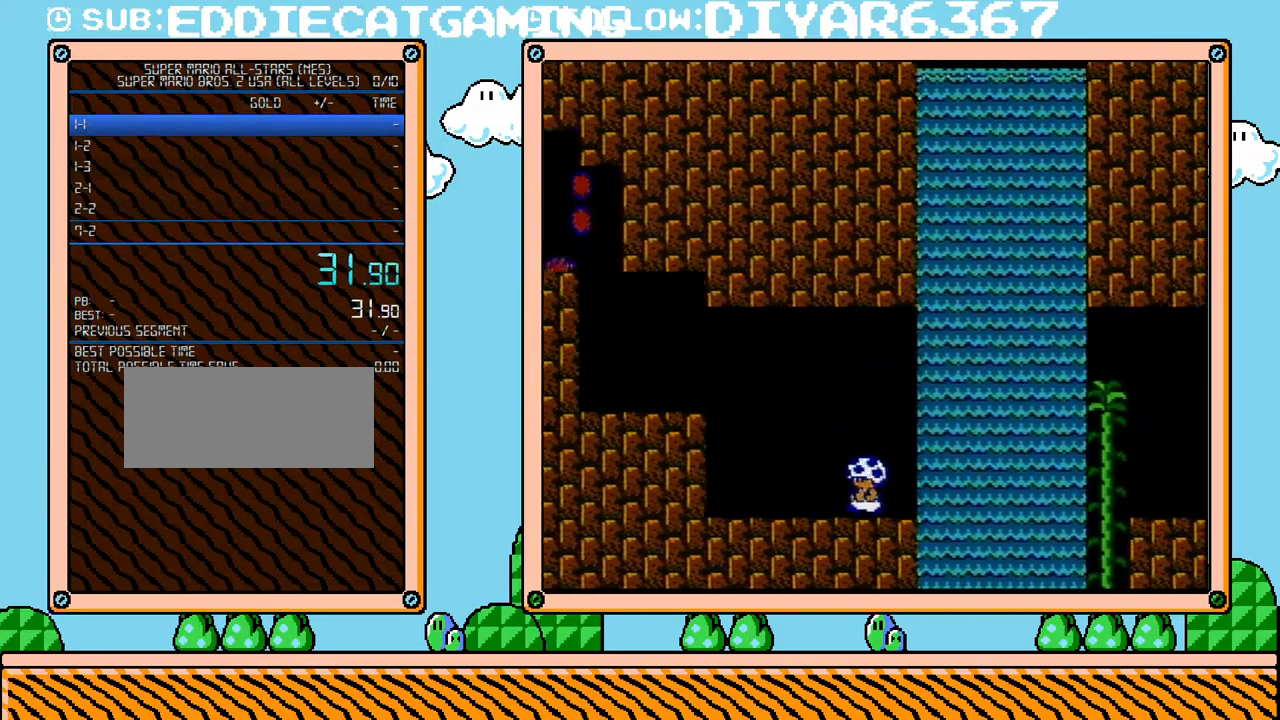
{"buttons": ["B", "DPAD_LEFT"], "events": [[100, "A", "down"], [433, "A", "up"]]}
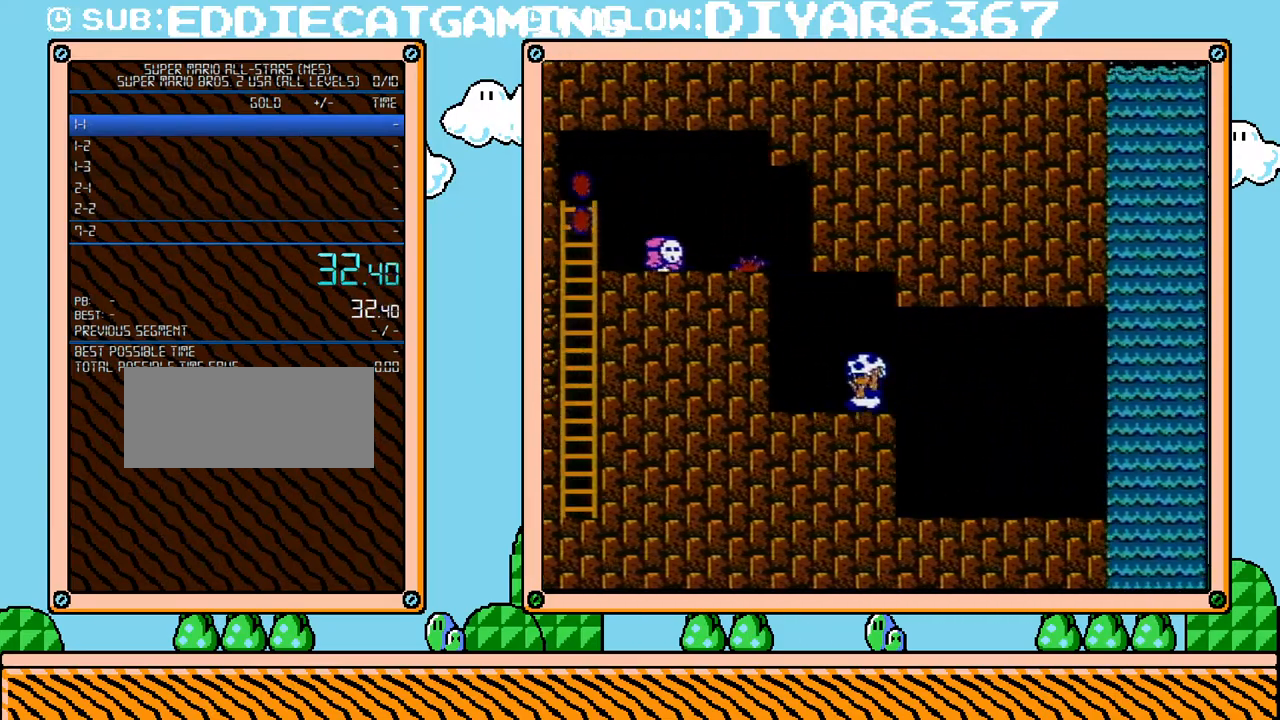
{"buttons": ["B", "DPAD_DOWN"], "events": [[150, "DPAD_DOWN", "down"], [183, "DPAD_LEFT", "up"]]}
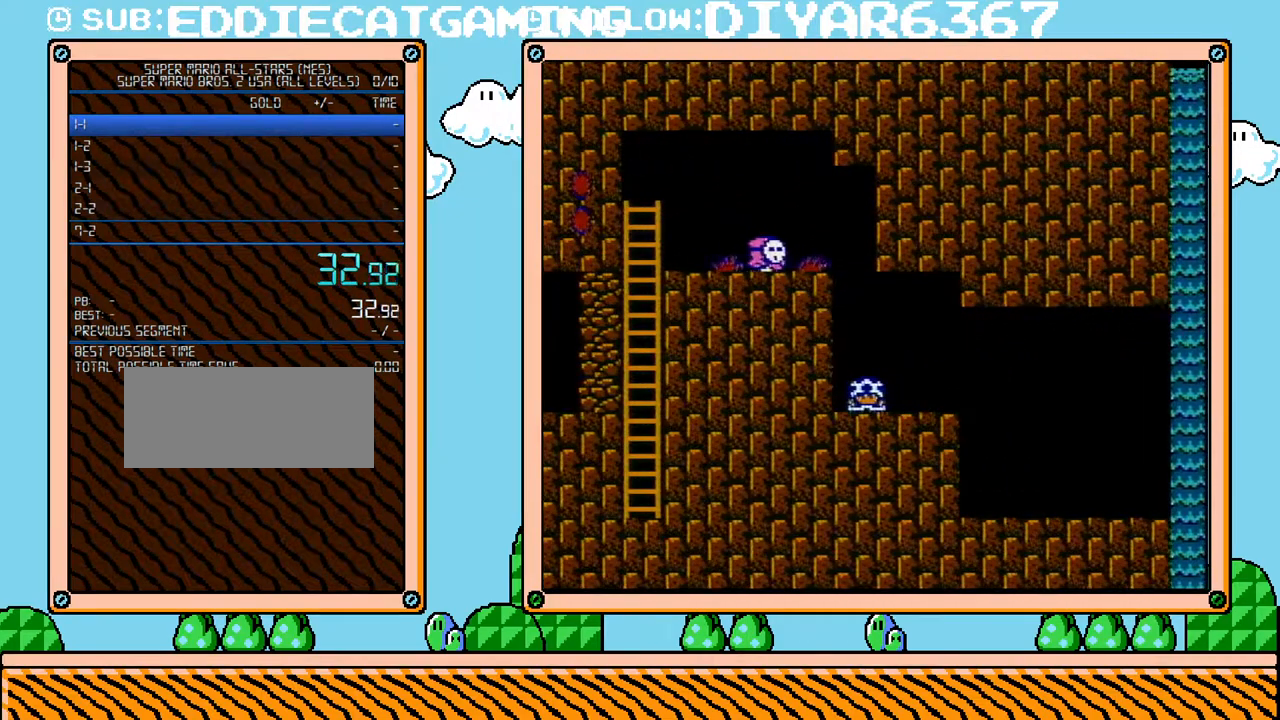
{"buttons": ["B", "DPAD_DOWN"], "events": []}
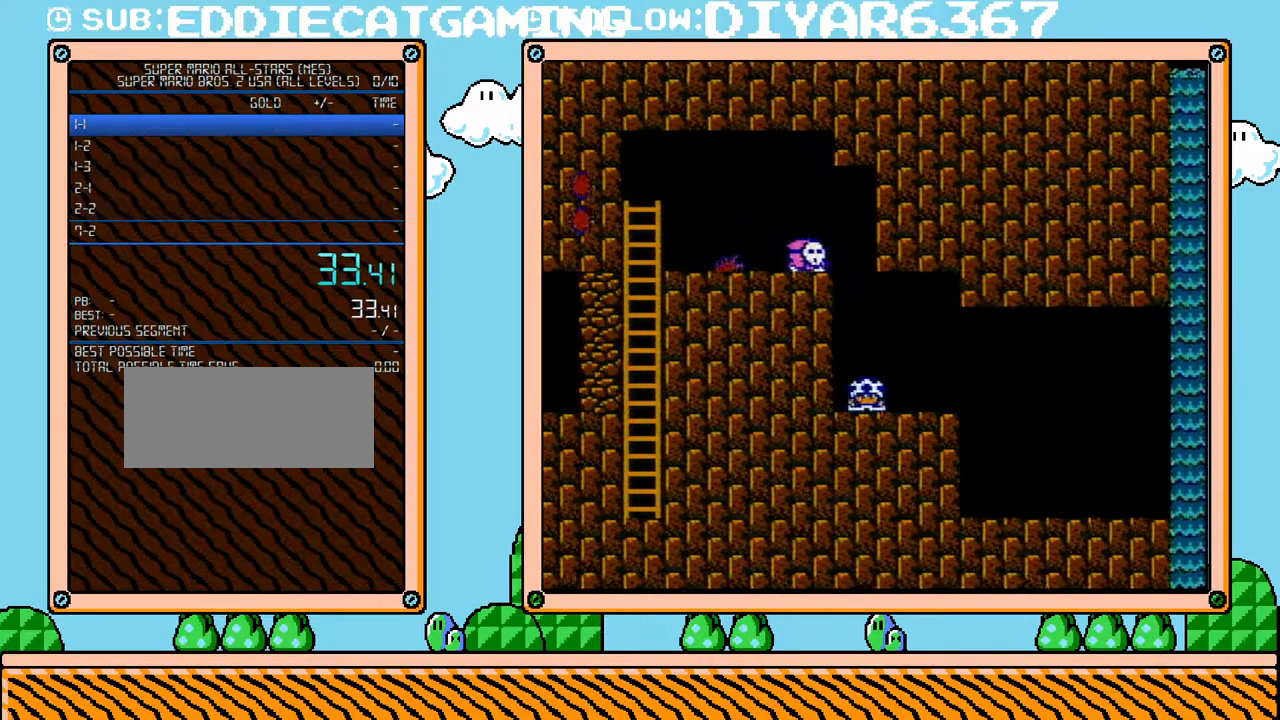
{"buttons": ["A", "B", "DPAD_DOWN"], "events": [[500, "A", "down"]]}
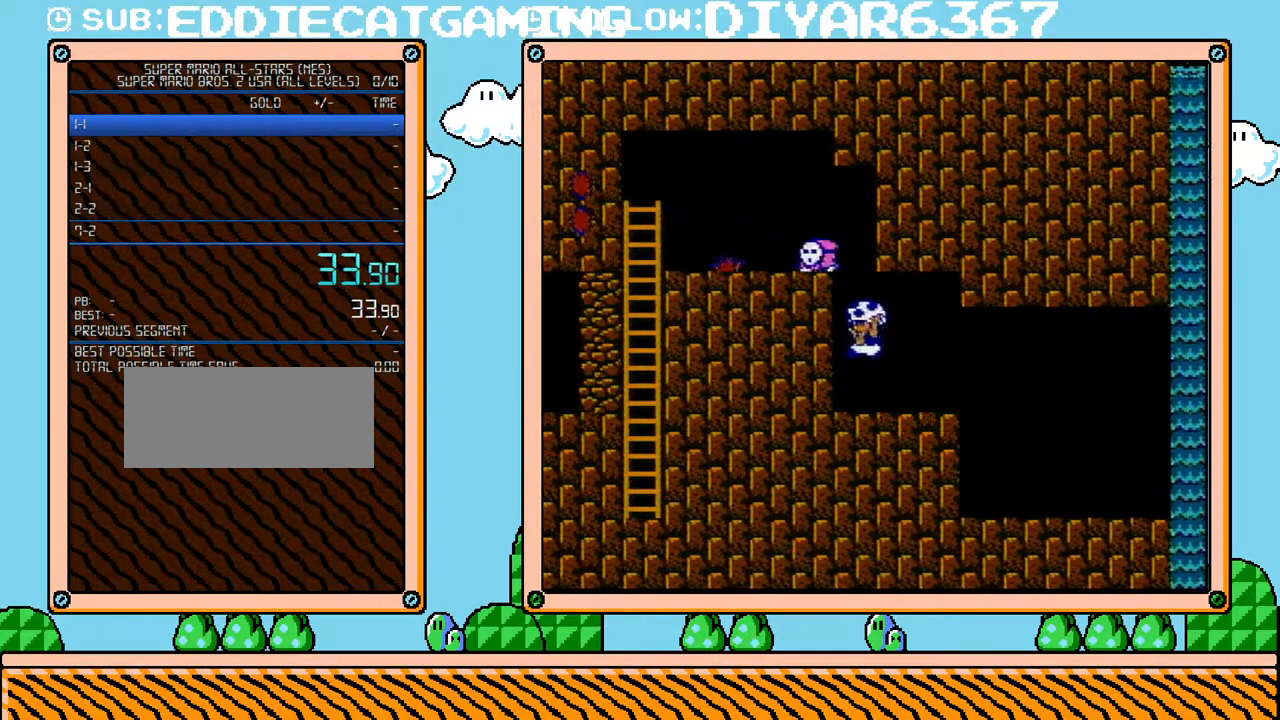
{"buttons": ["B", "DPAD_LEFT"], "events": [[67, "DPAD_DOWN", "up"], [217, "A", "up"], [217, "DPAD_LEFT", "down"], [350, "DPAD_LEFT", "up"], [383, "DPAD_LEFT", "down"]]}
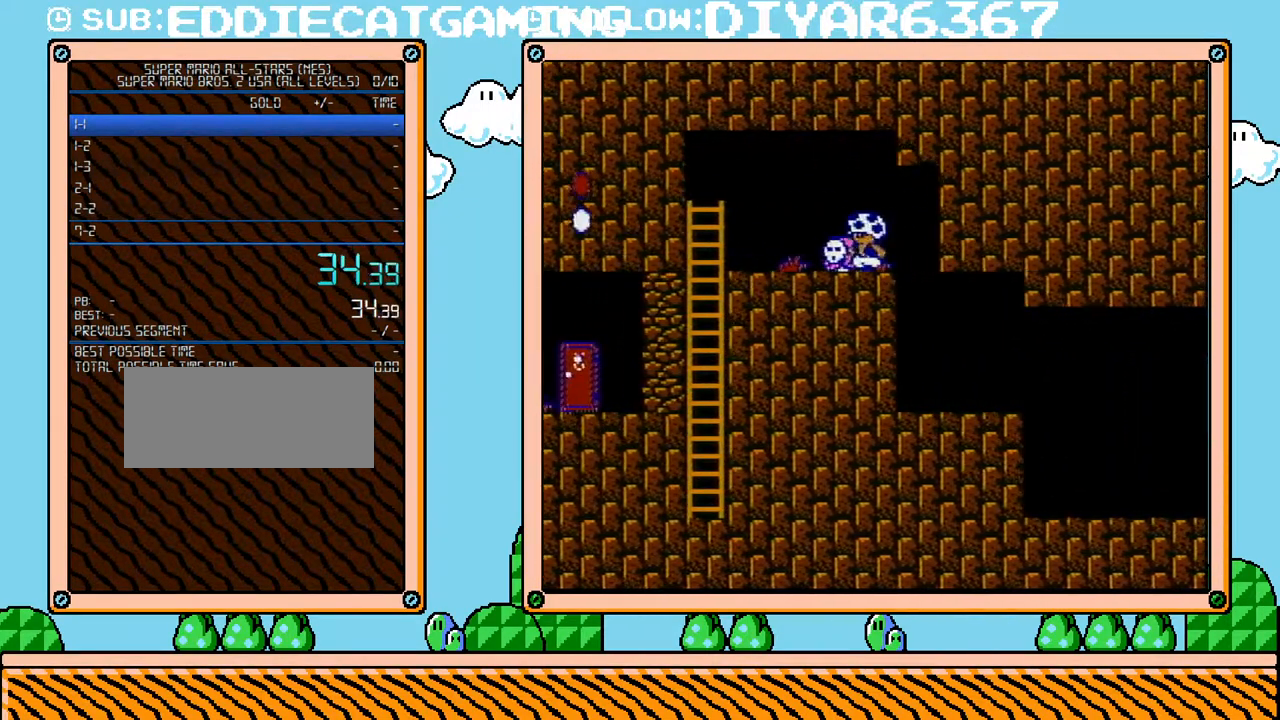
{"buttons": ["B"], "events": [[250, "DPAD_LEFT", "up"]]}
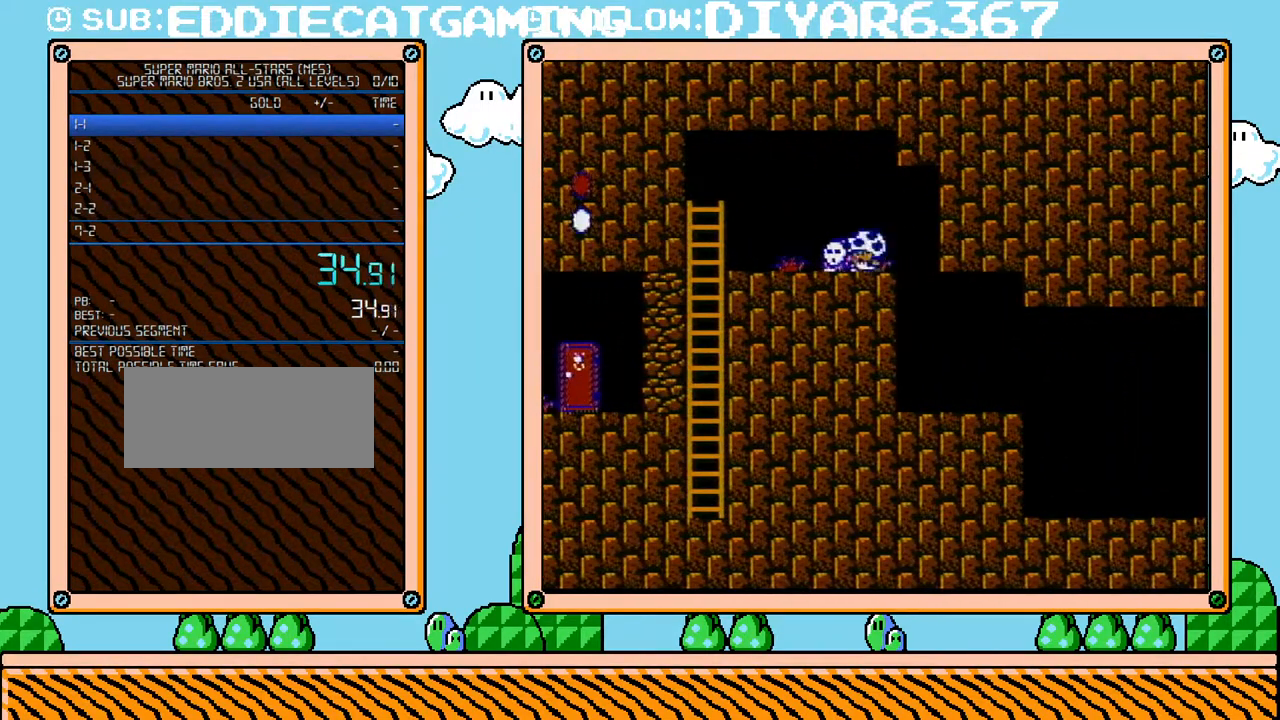
{"buttons": [], "events": [[100, "A", "down"], [167, "DPAD_LEFT", "down"], [183, "B", "up"], [217, "A", "up"], [367, "DPAD_LEFT", "up"]]}
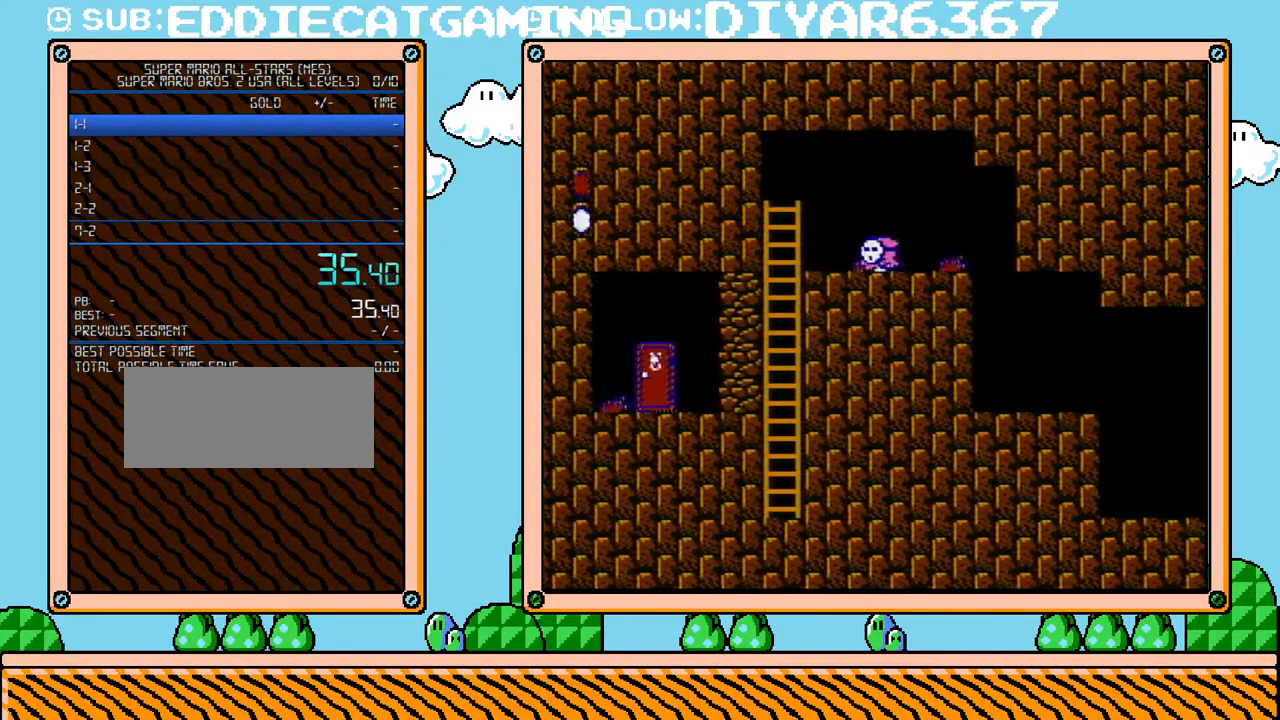
{"buttons": ["B", "DPAD_LEFT"], "events": [[67, "B", "down"], [133, "DPAD_LEFT", "down"]]}
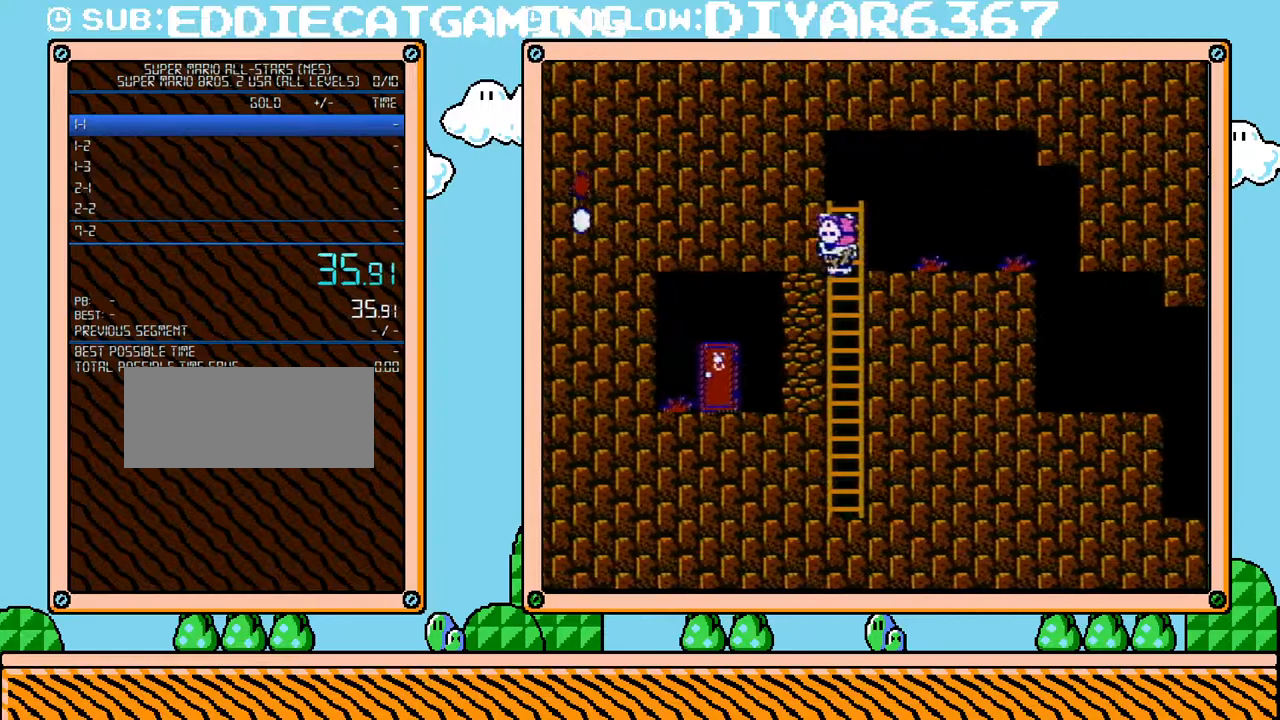
{"buttons": ["B"], "events": [[100, "B", "up"], [133, "DPAD_LEFT", "up"], [167, "B", "down"]]}
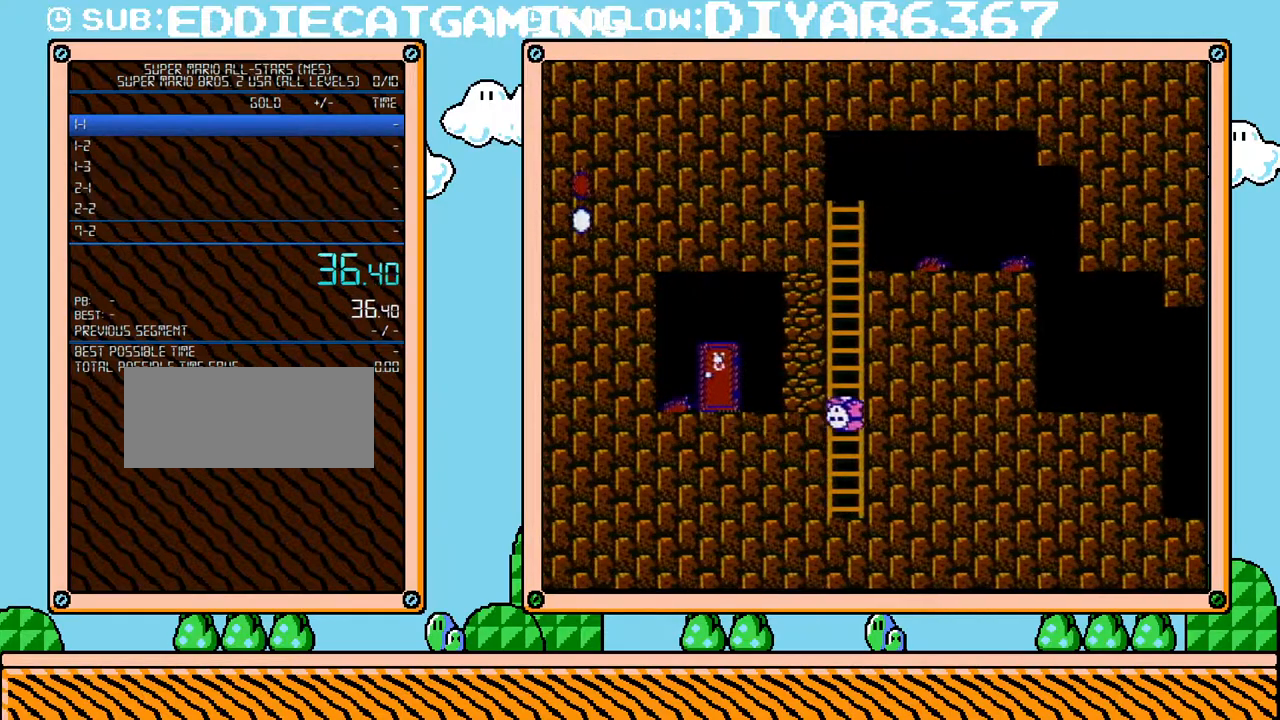
{"buttons": ["B", "DPAD_UP"], "events": [[67, "DPAD_UP", "down"]]}
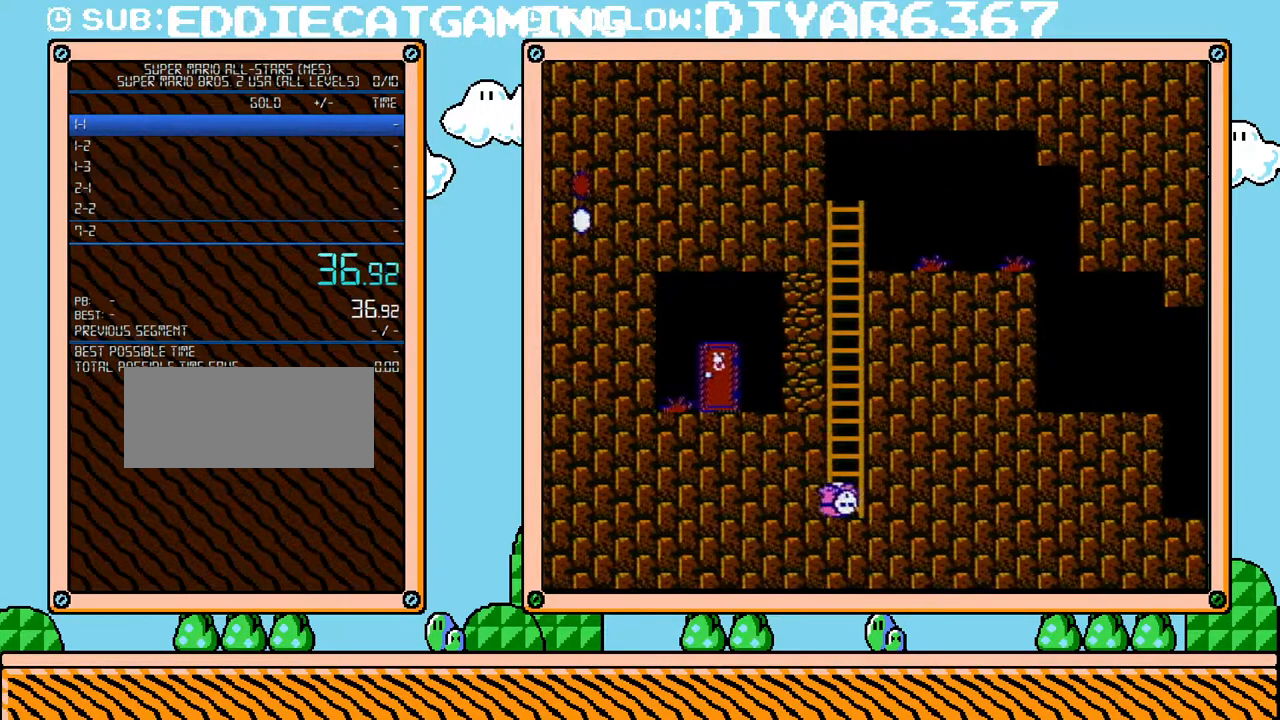
{"buttons": [], "events": [[150, "B", "up"], [150, "DPAD_UP", "up"]]}
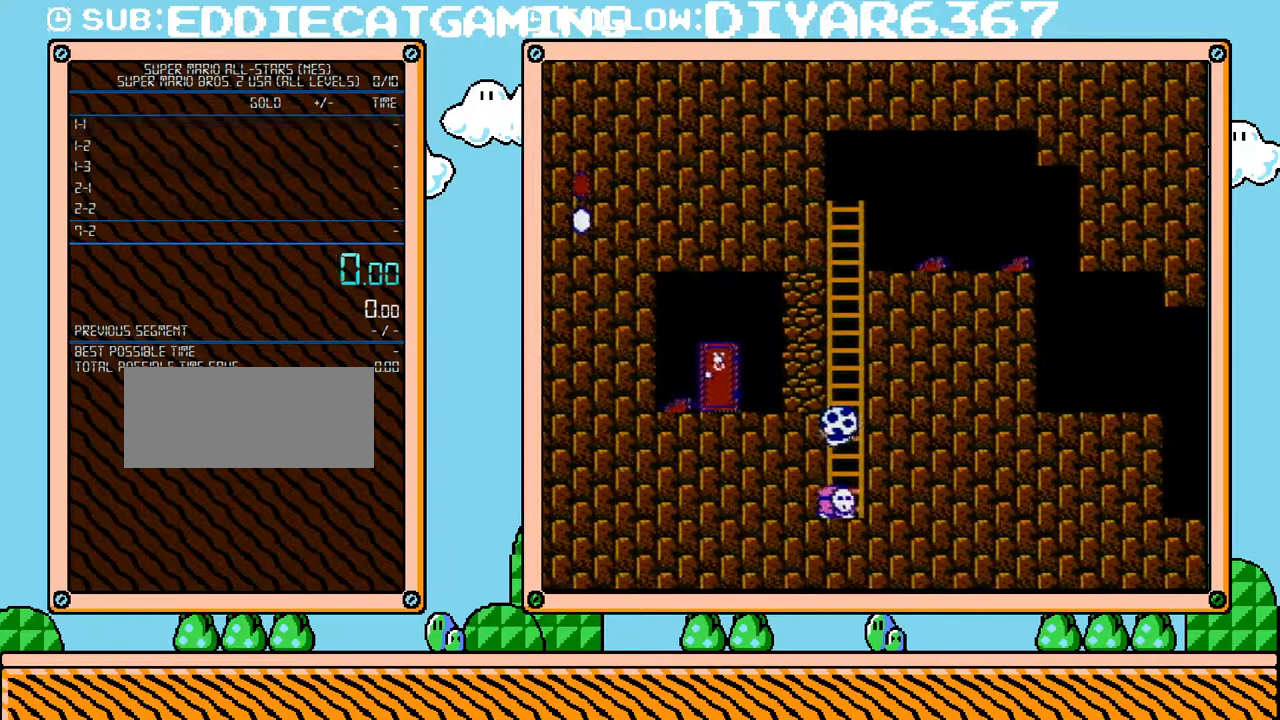
{"buttons": [], "events": []}
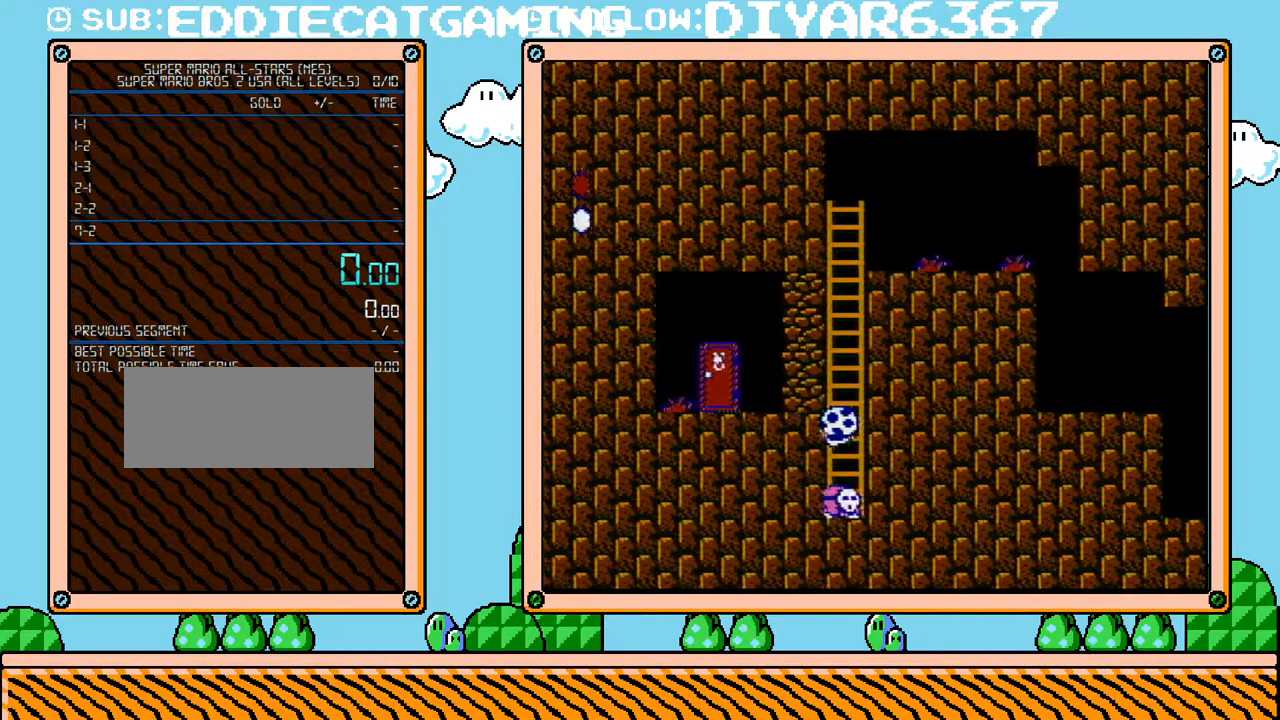
{"buttons": [], "events": []}
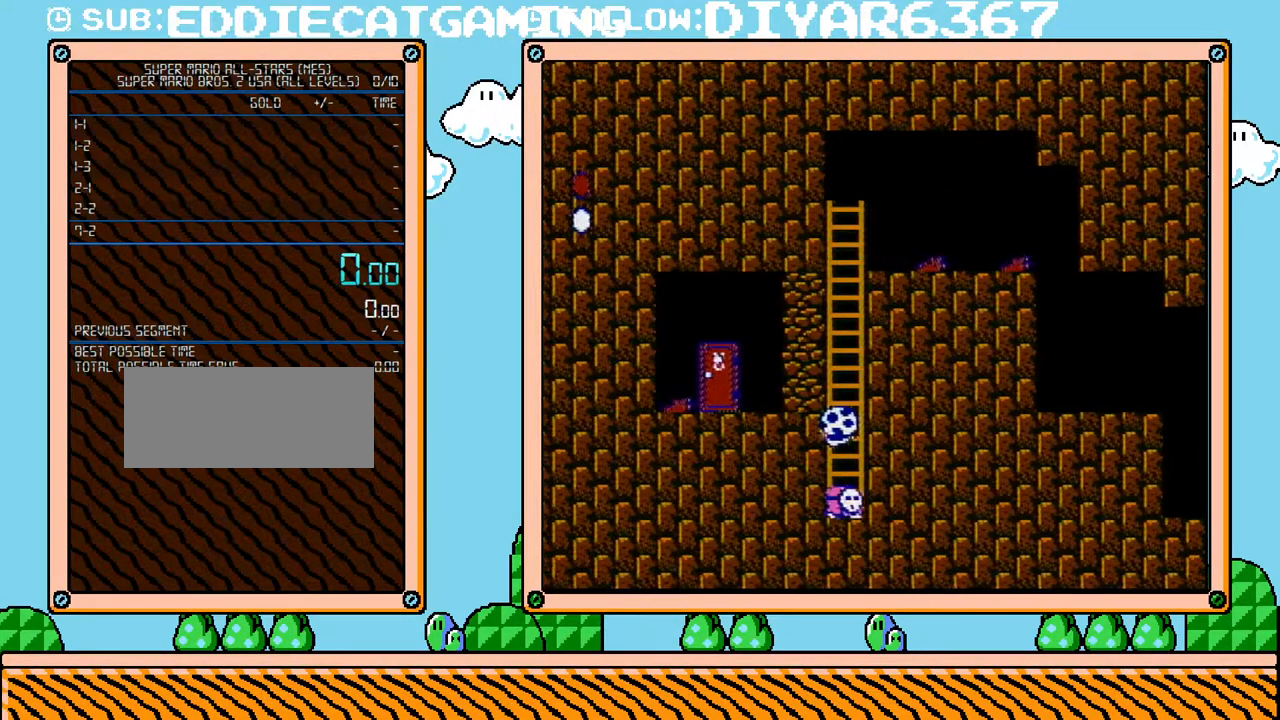
{"buttons": [], "events": []}
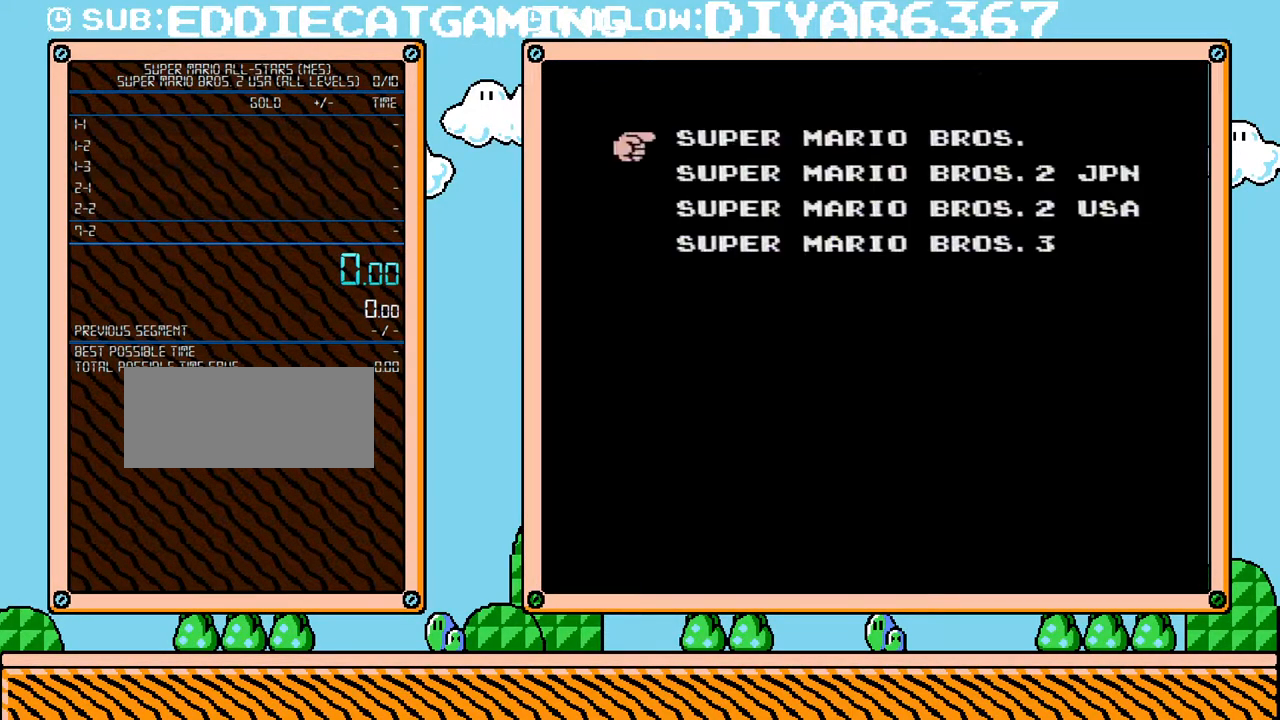
{"buttons": ["DPAD_UP"], "events": [[500, "DPAD_UP", "down"]]}
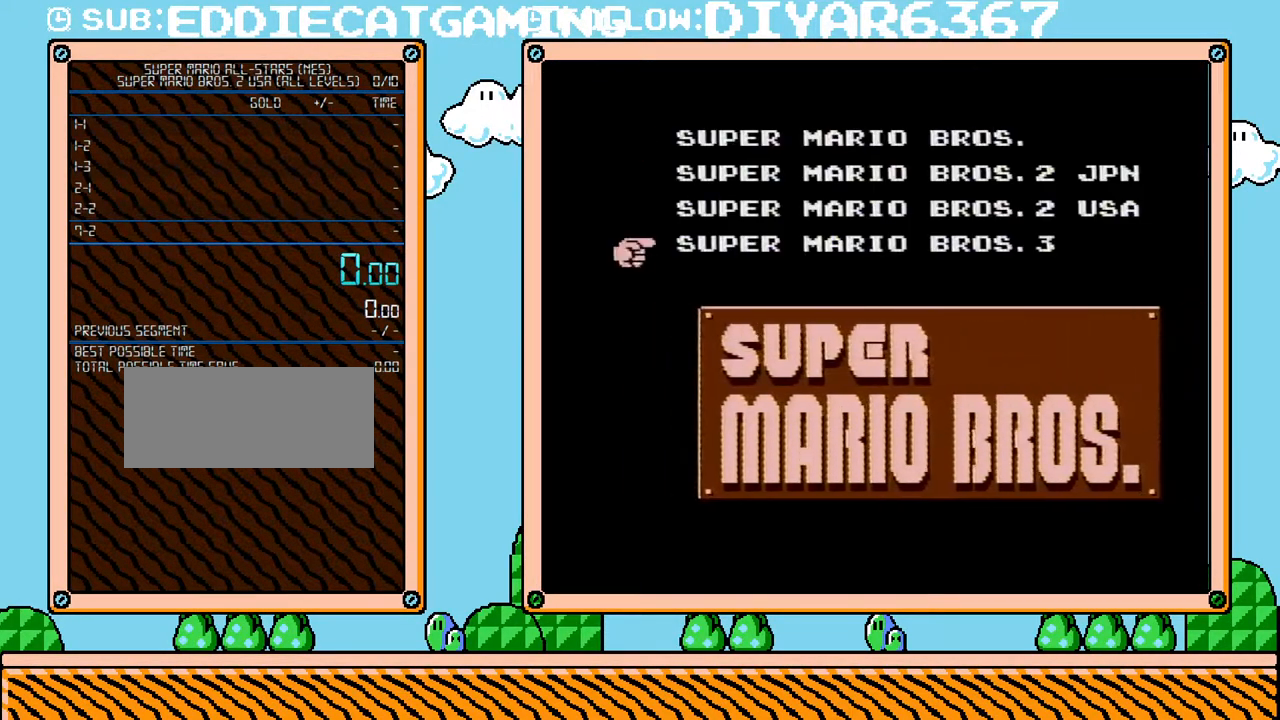
{"buttons": [], "events": [[167, "DPAD_UP", "up"]]}
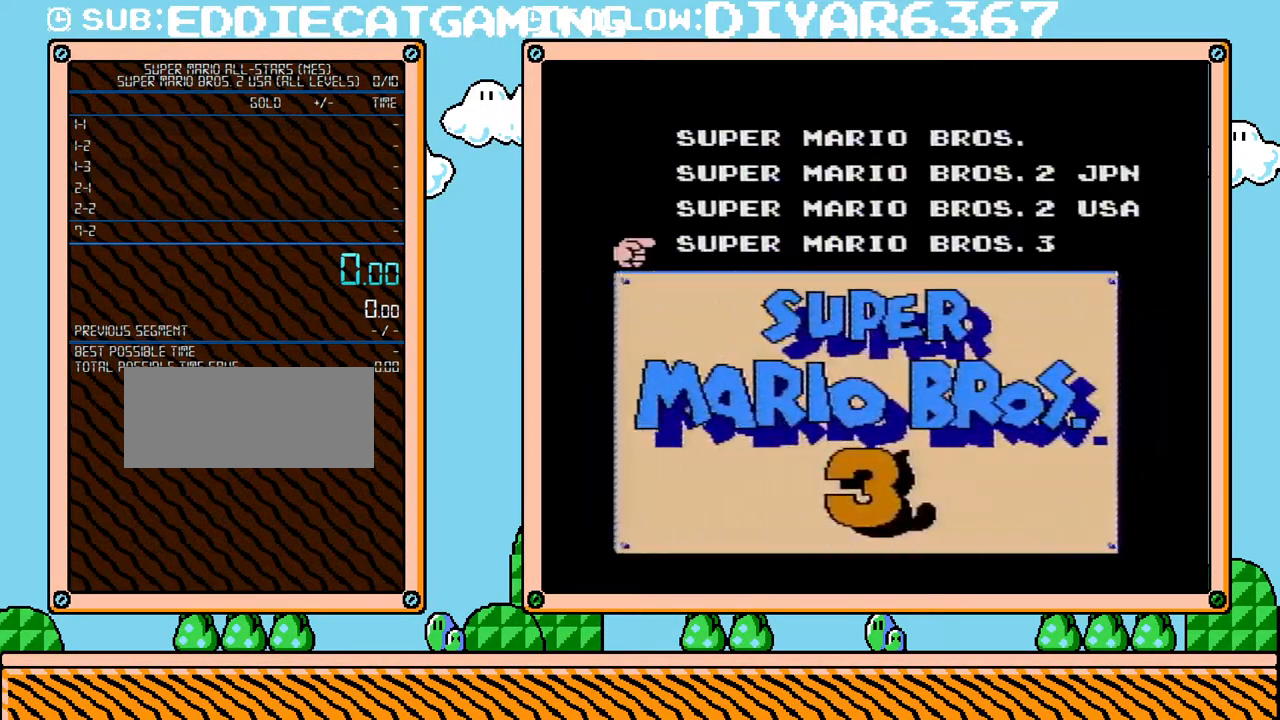
{"buttons": [], "events": [[217, "DPAD_UP", "down"], [383, "DPAD_UP", "up"]]}